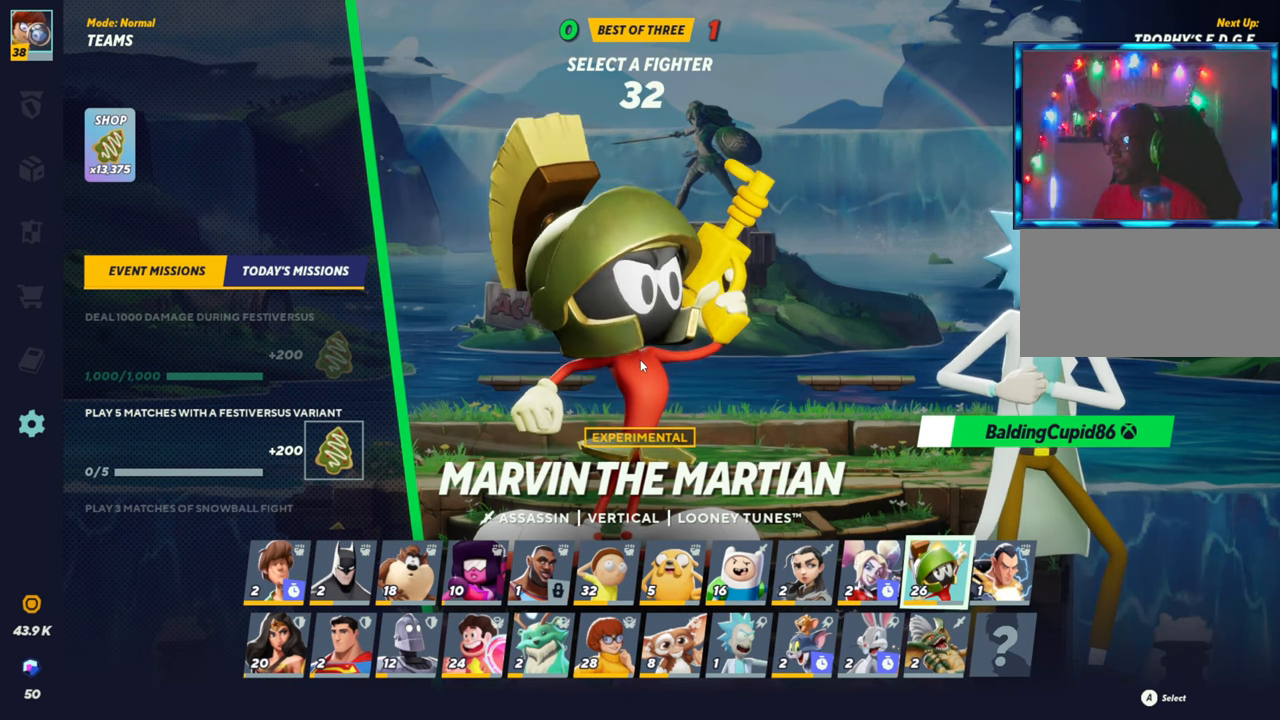
Gameplay with a controller (arcade stick); each line is a JSON object with the inputs held at the frame after it. "events" lists button and stick changes between this image and that frame as [ms after this image, input, new state], when the widget could be followed in between. Not read: L3 R3.
{"buttons": [], "left_stick": "left", "events": [[500, "left_stick", "left"]]}
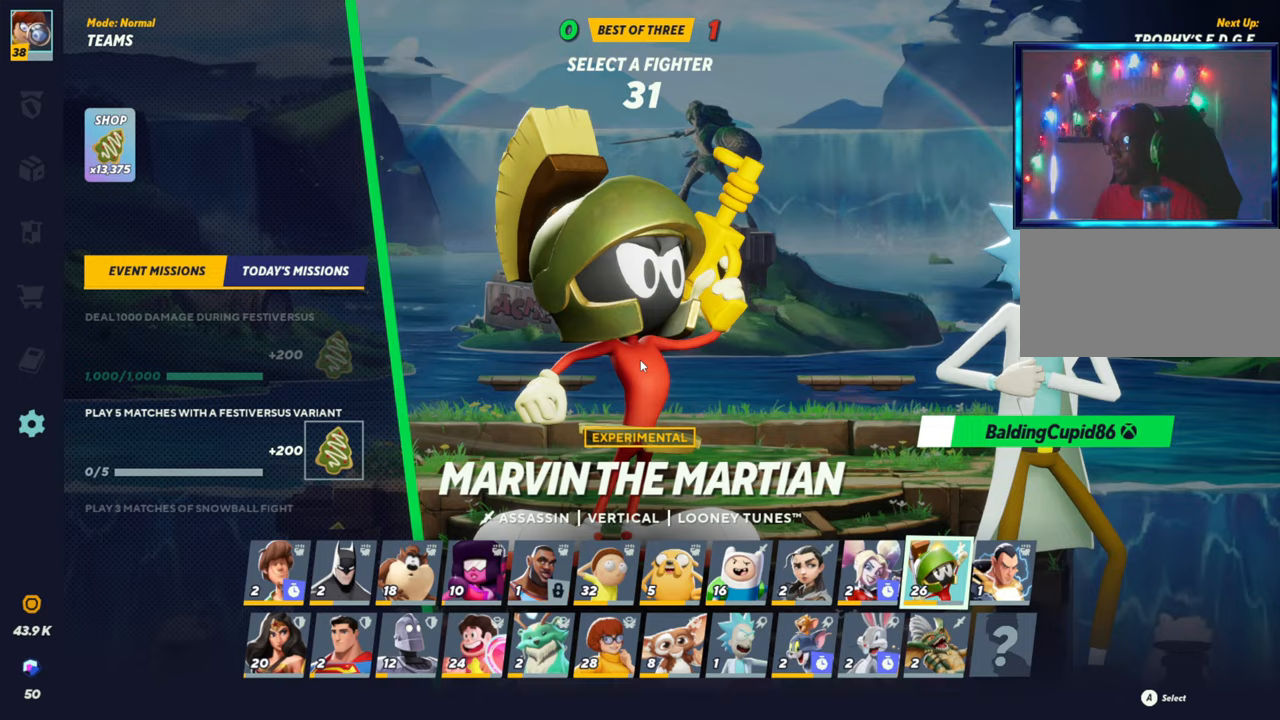
{"buttons": [], "left_stick": "left", "events": [[167, "left_stick", "center"], [217, "left_stick", "left"], [383, "left_stick", "center"], [450, "left_stick", "left"]]}
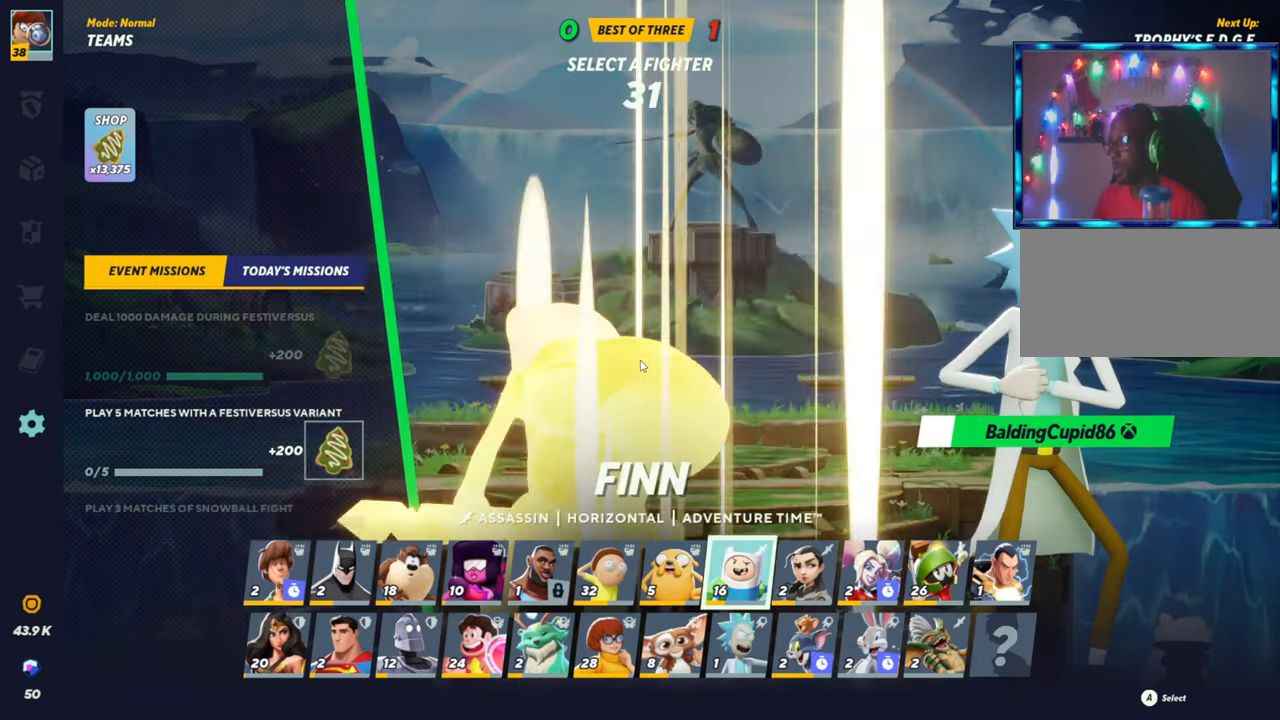
{"buttons": [], "left_stick": "center", "events": [[133, "left_stick", "center"], [183, "left_stick", "left"], [467, "left_stick", "center"]]}
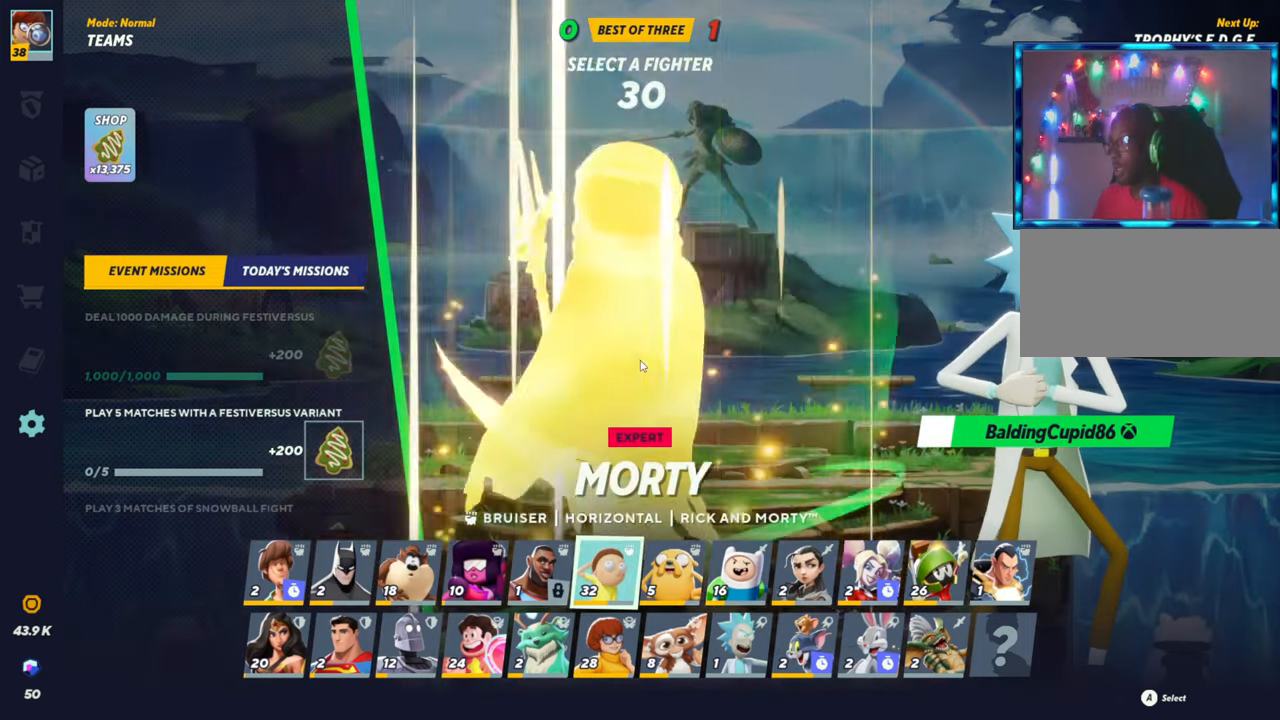
{"buttons": [], "left_stick": "center", "events": []}
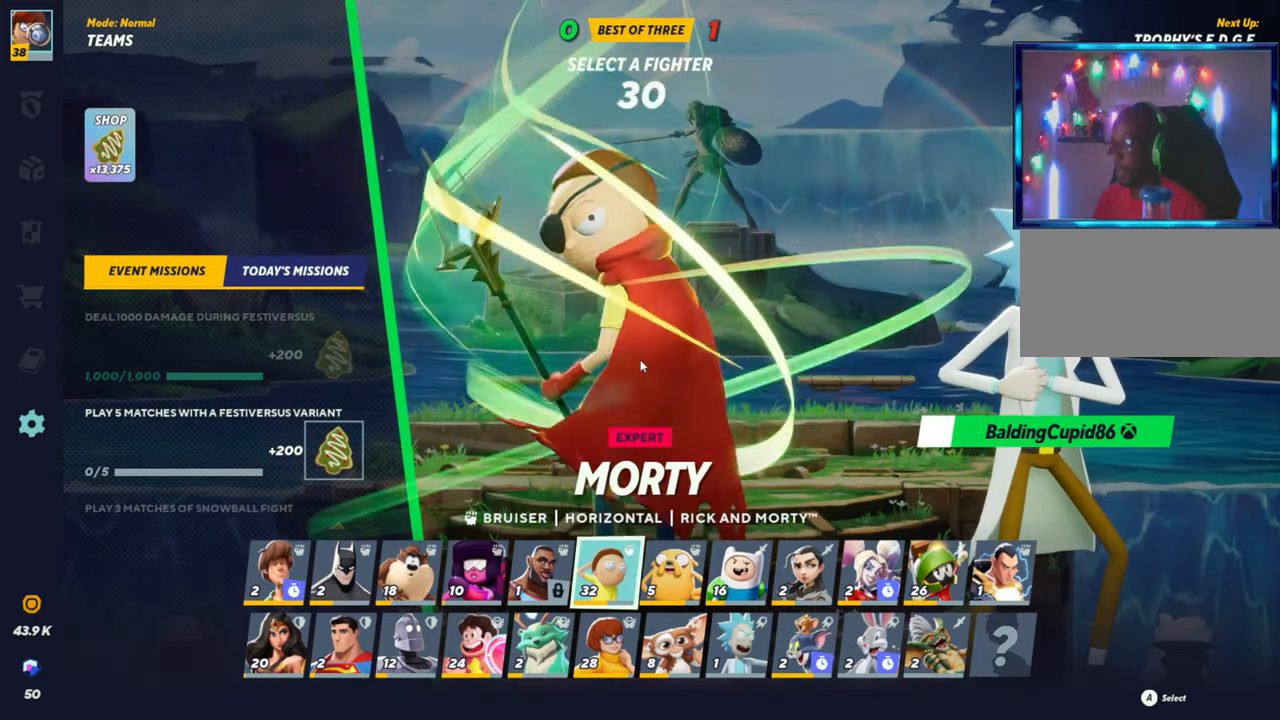
{"buttons": [], "left_stick": "center", "events": []}
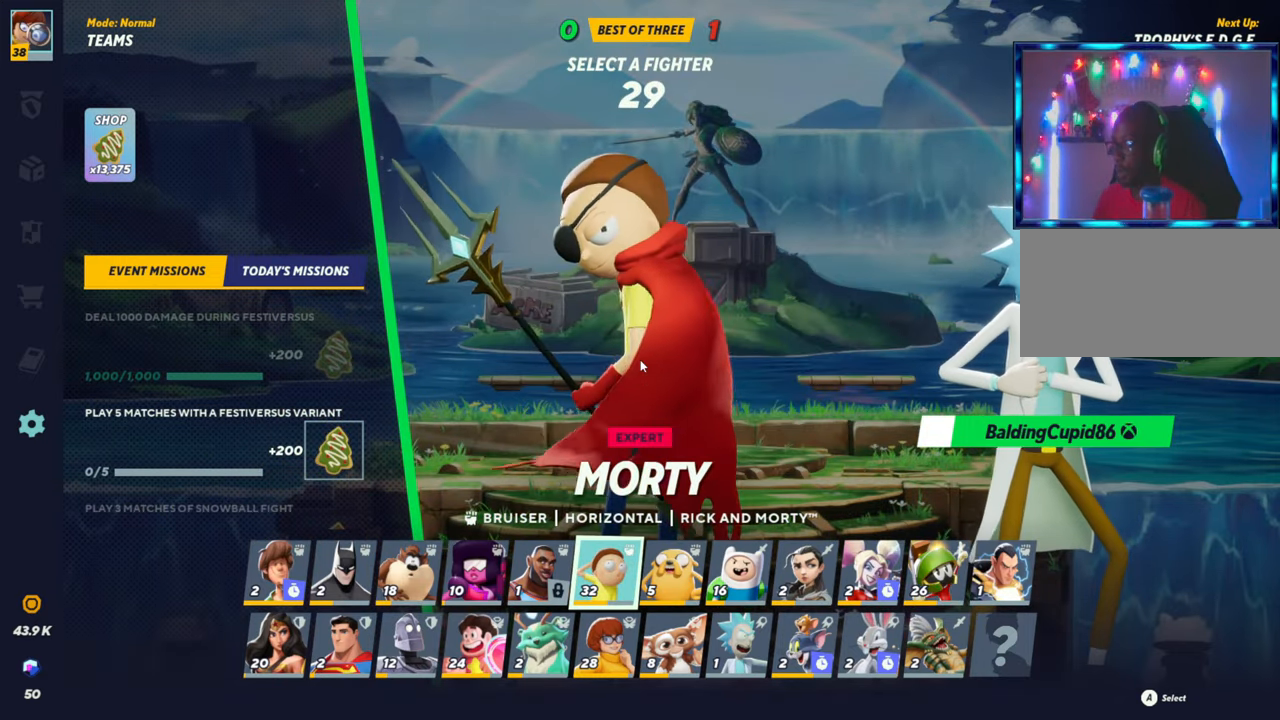
{"buttons": [], "left_stick": "center", "events": []}
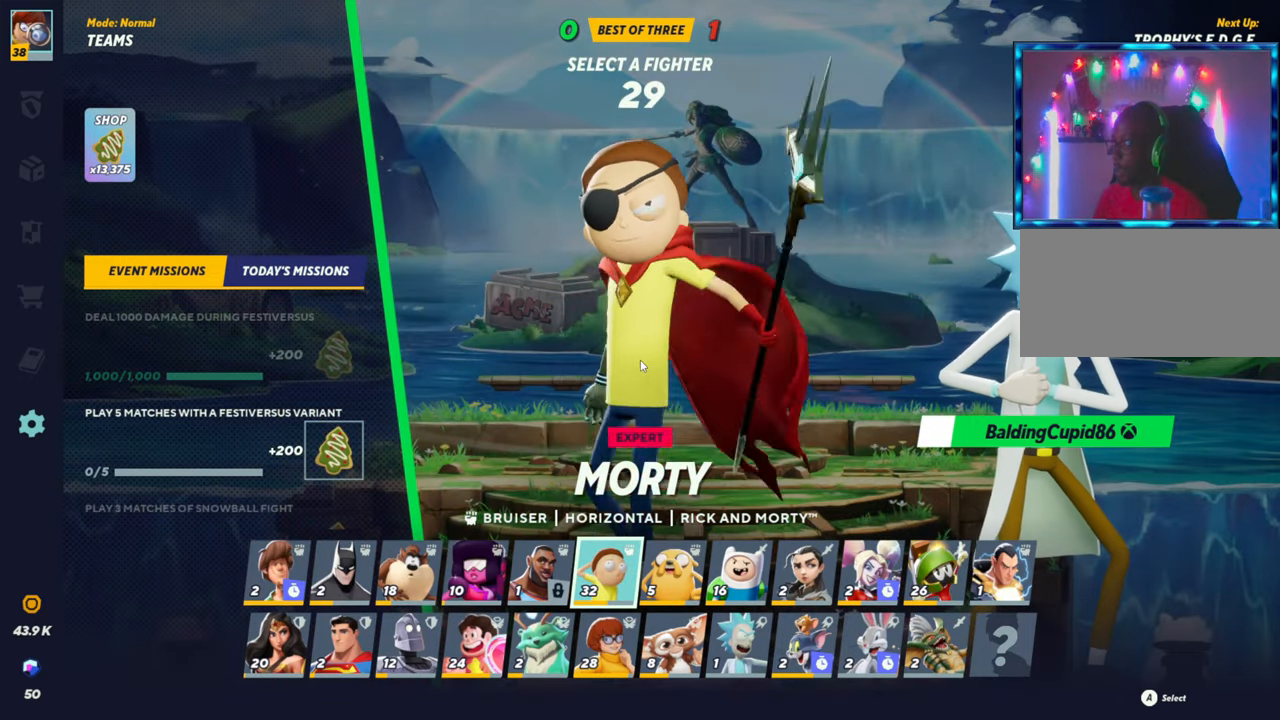
{"buttons": [], "left_stick": "center", "events": []}
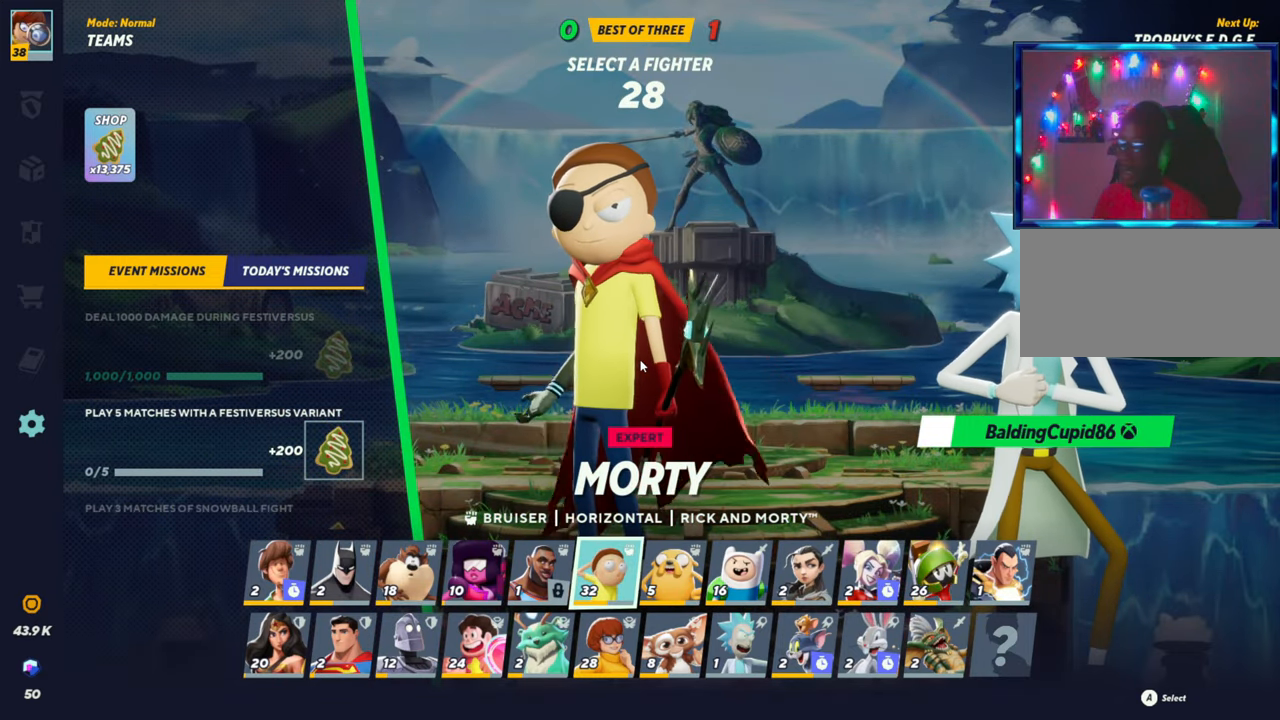
{"buttons": [], "left_stick": "center", "events": []}
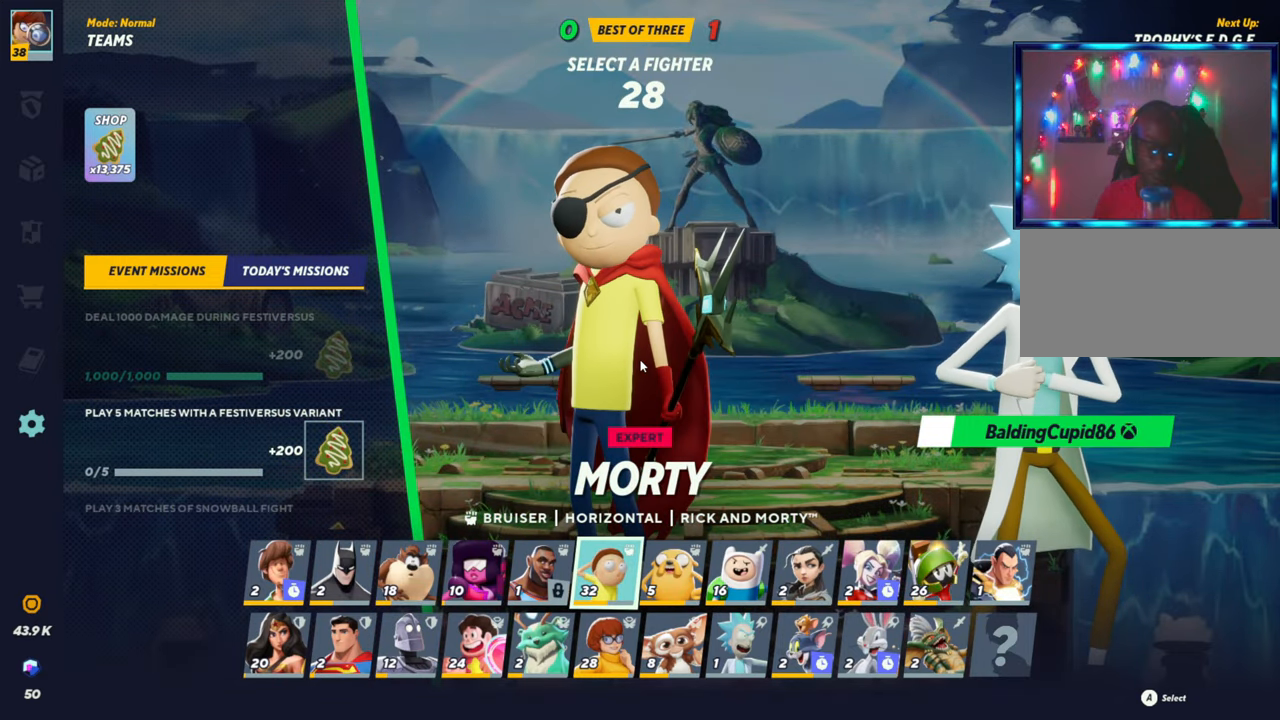
{"buttons": [], "left_stick": "center", "events": []}
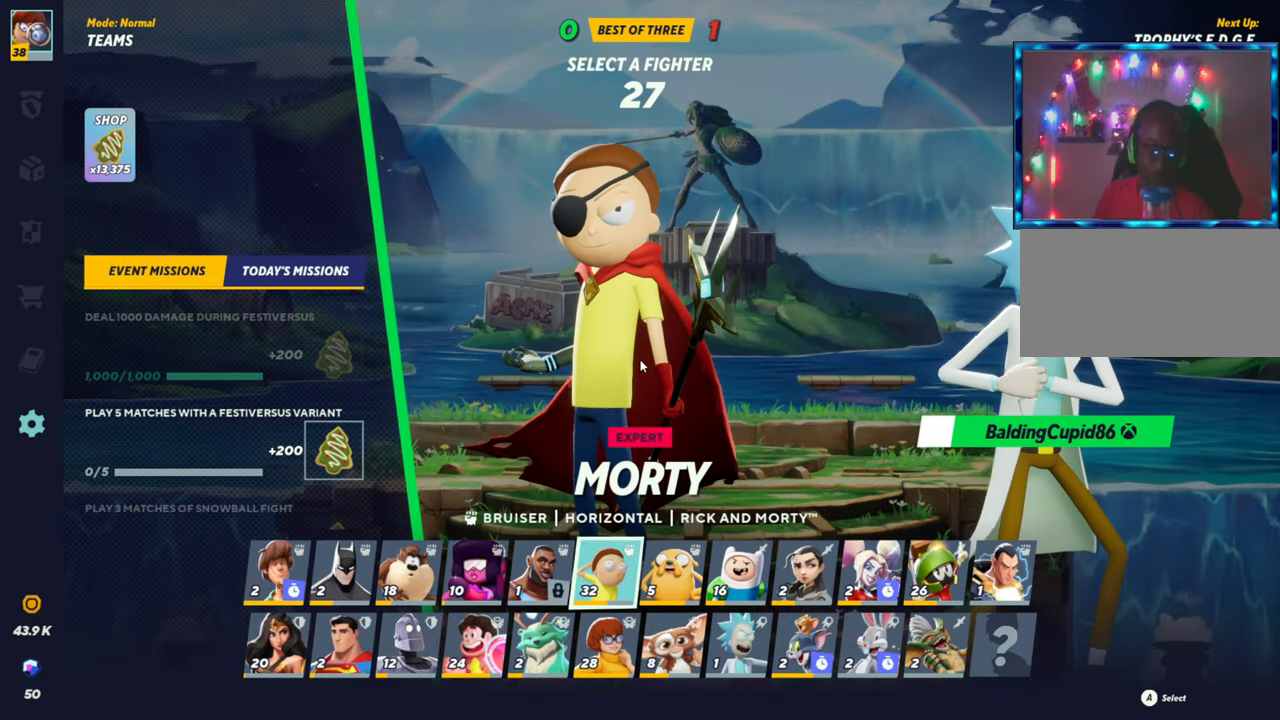
{"buttons": [], "left_stick": "center", "events": [[33, "CROSS", "down"], [150, "CROSS", "up"]]}
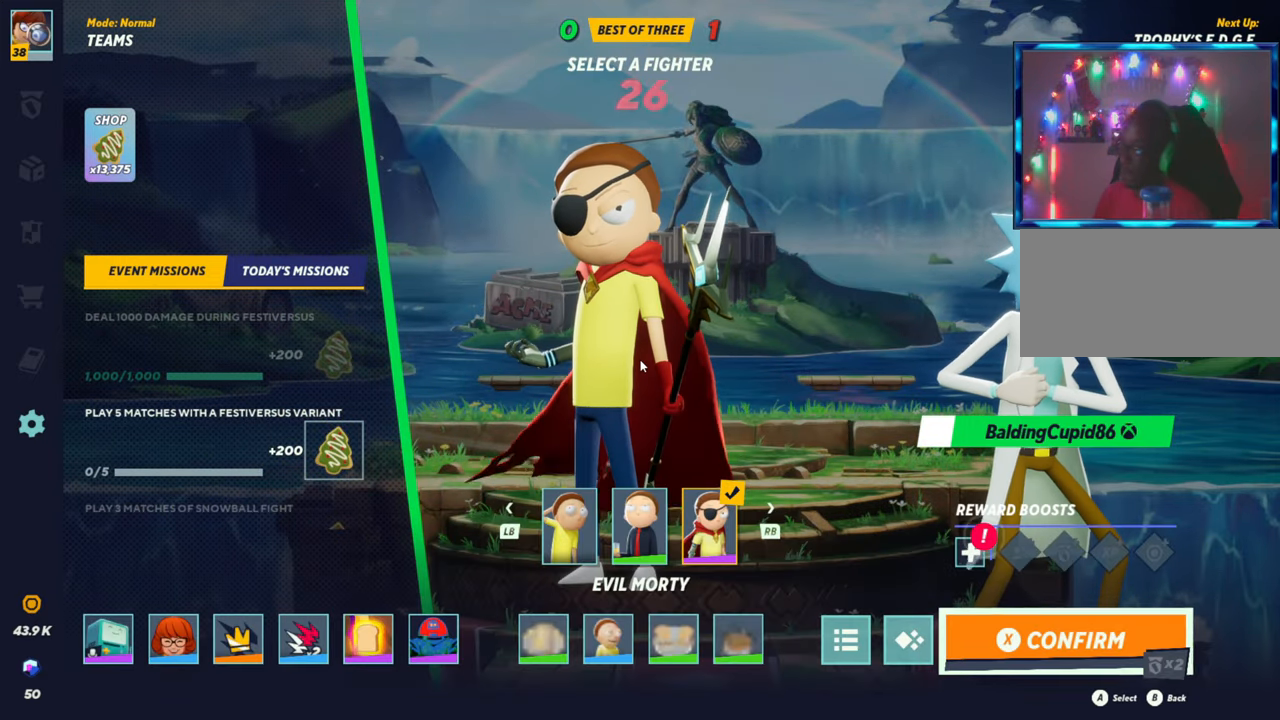
{"buttons": [], "left_stick": "center", "events": []}
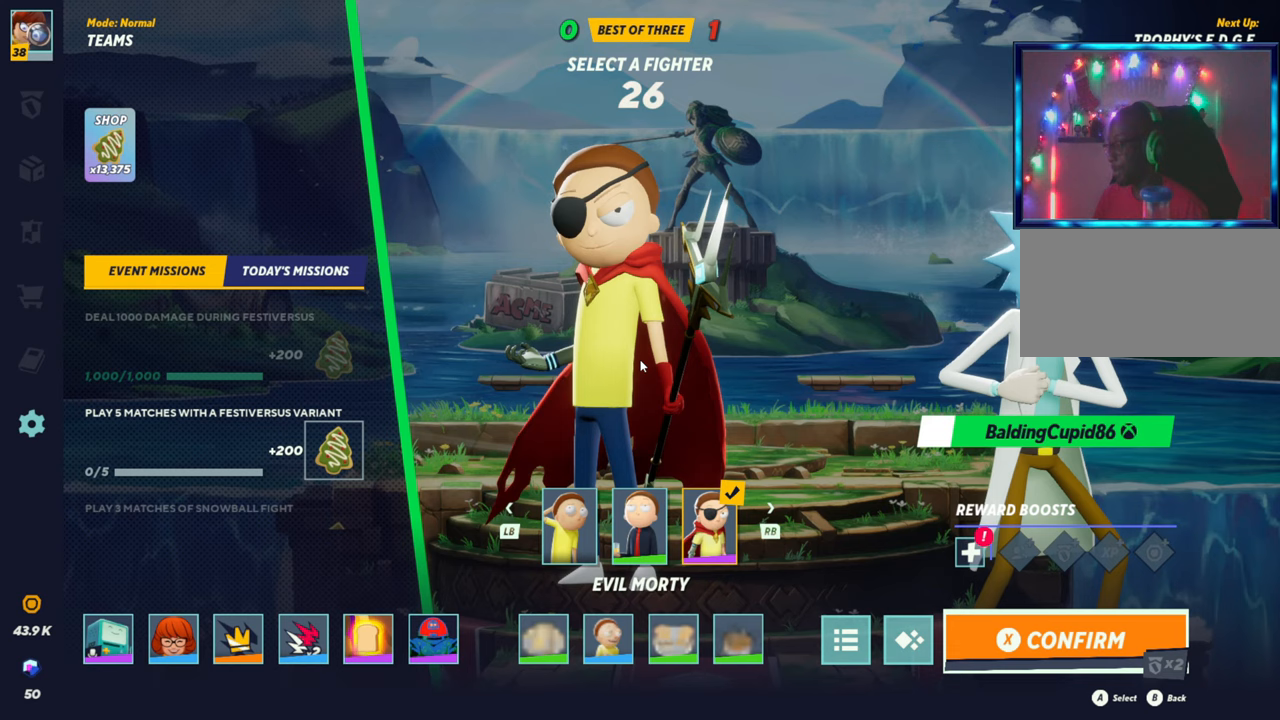
{"buttons": ["SQUARE"], "left_stick": "center", "events": [[467, "SQUARE", "down"]]}
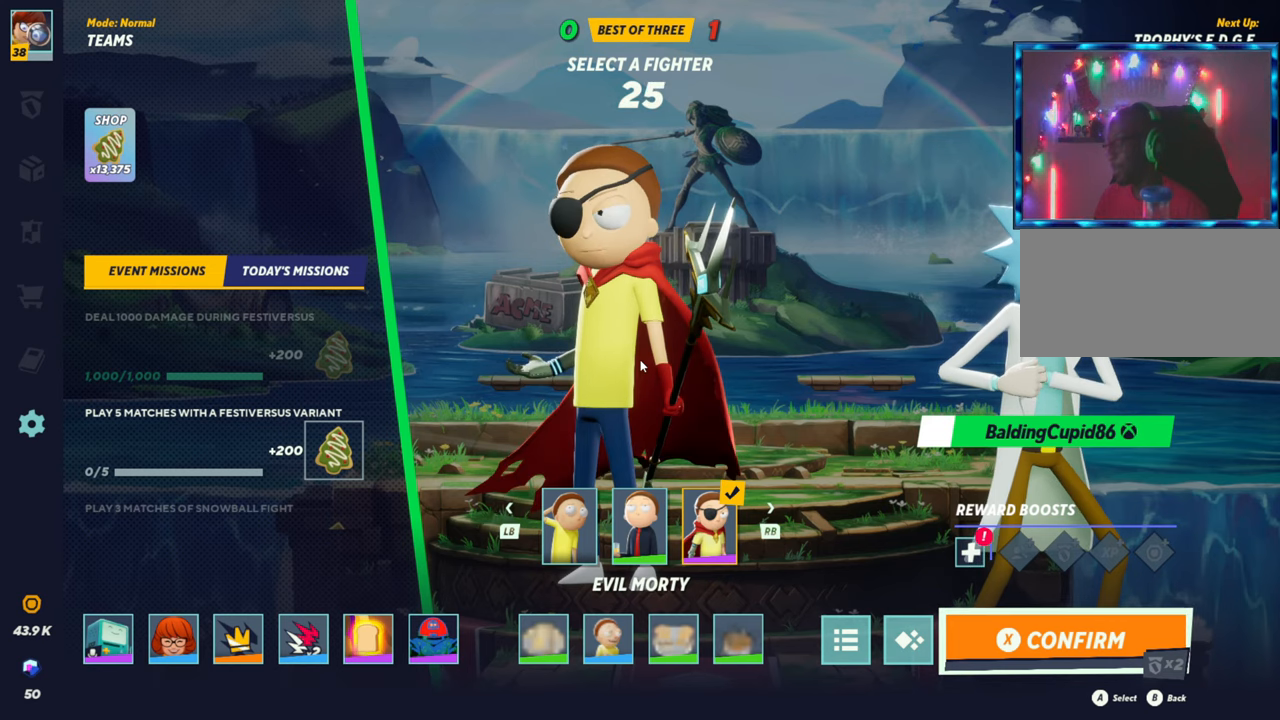
{"buttons": [], "left_stick": "center", "events": [[150, "SQUARE", "up"]]}